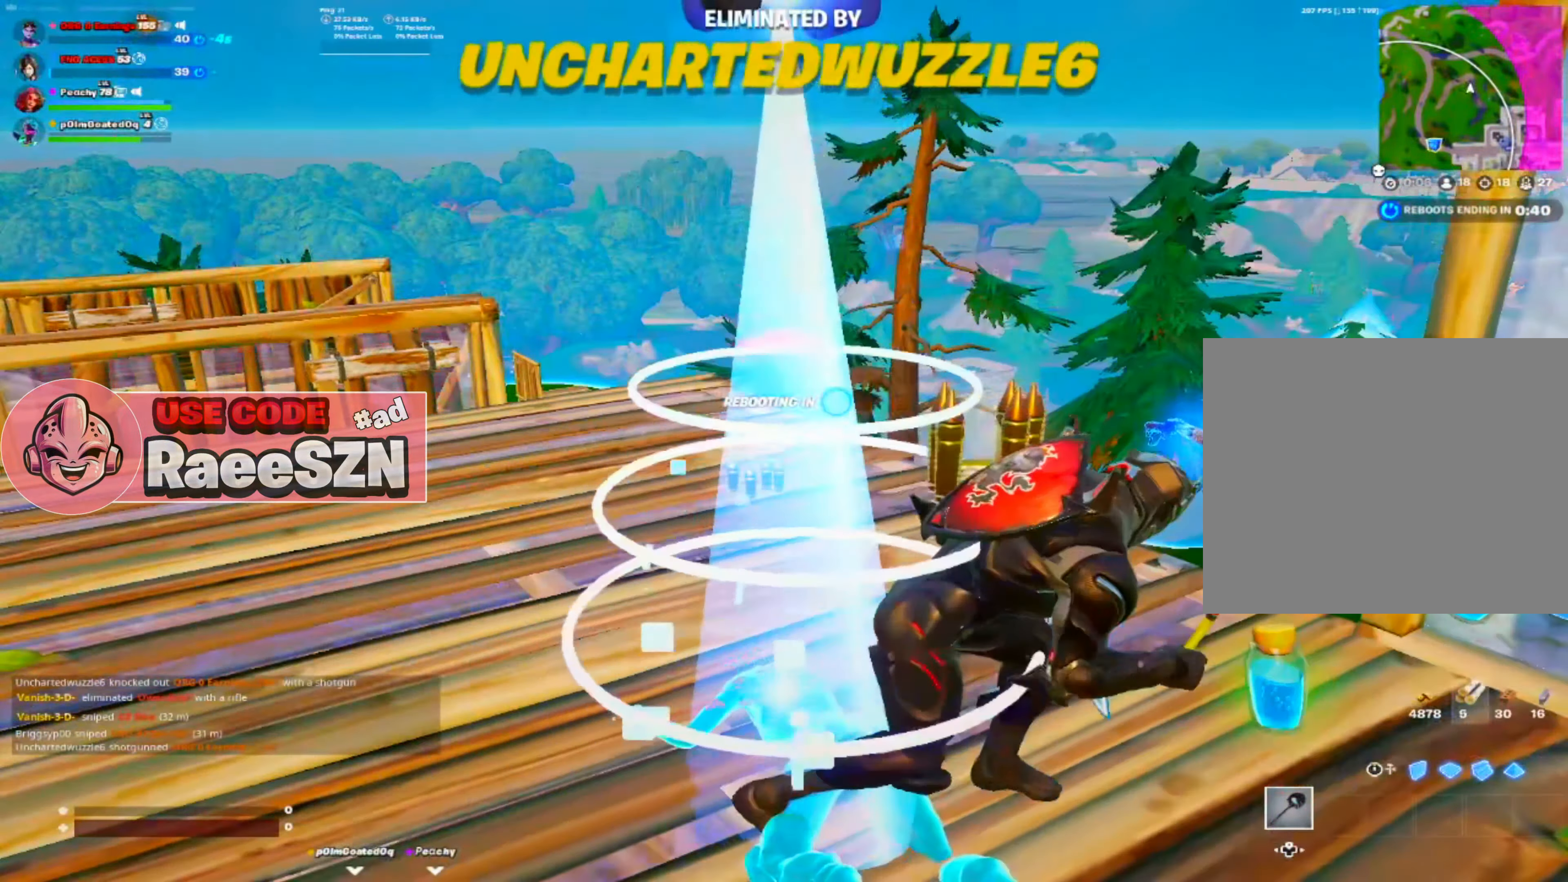
Gameplay with a controller (PlayStation layout); each line is a JSON object with the inputs held at the frame after it. "events" lists button and stick changes between this image and that frame as [ms after this image, input, new state], when the widget could be followed in between. Not read: TOUCHPAD.
{"buttons": [], "left_stick": "center", "right_stick": "center", "events": []}
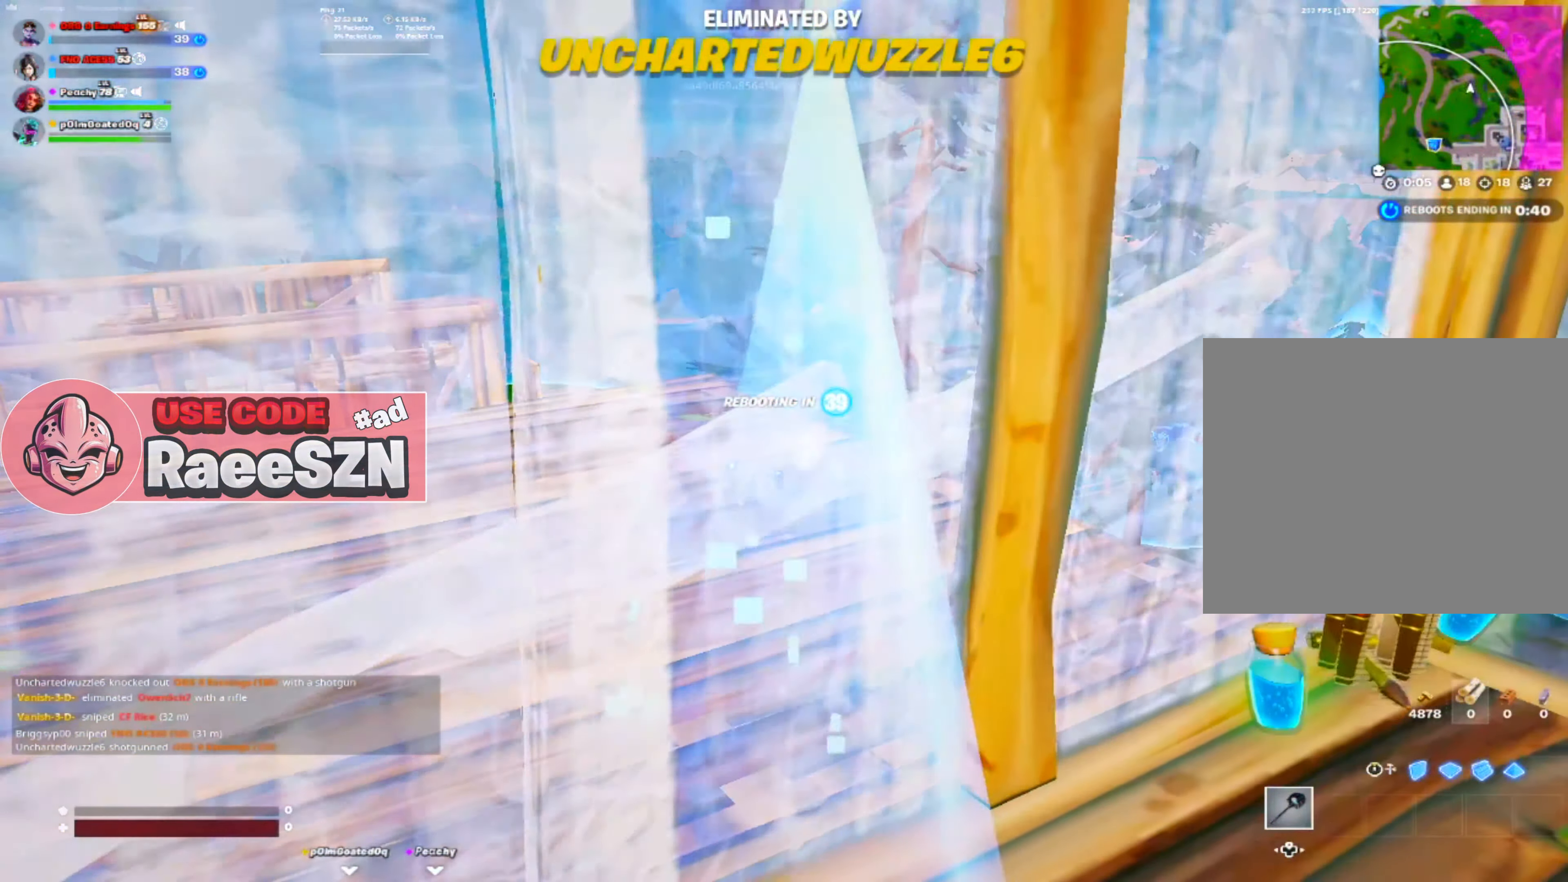
{"buttons": [], "left_stick": "center", "right_stick": "center", "events": []}
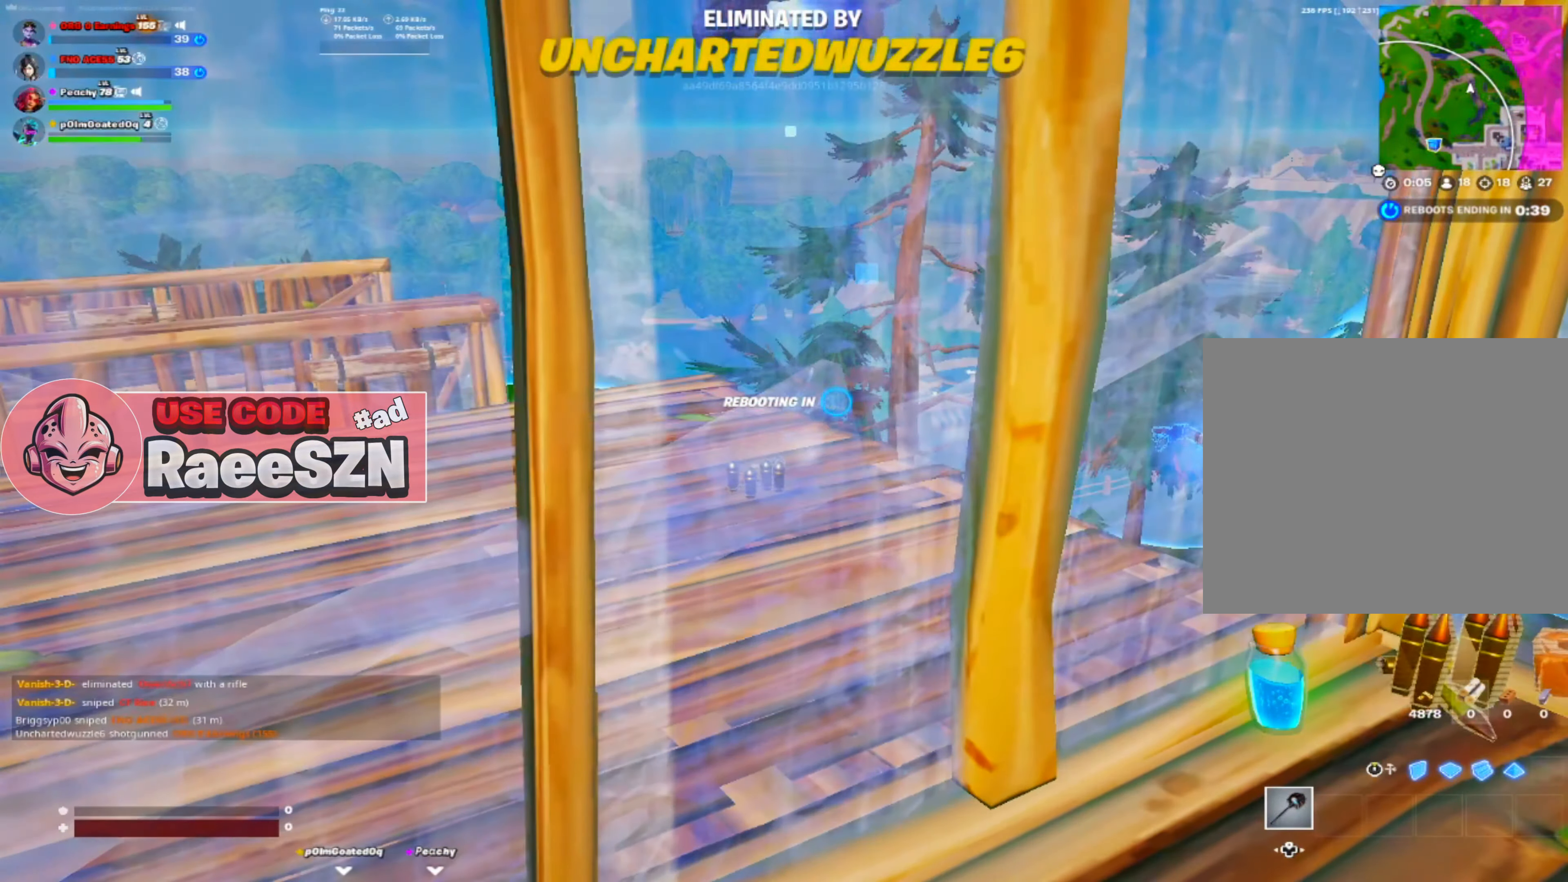
{"buttons": [], "left_stick": "center", "right_stick": "center", "events": []}
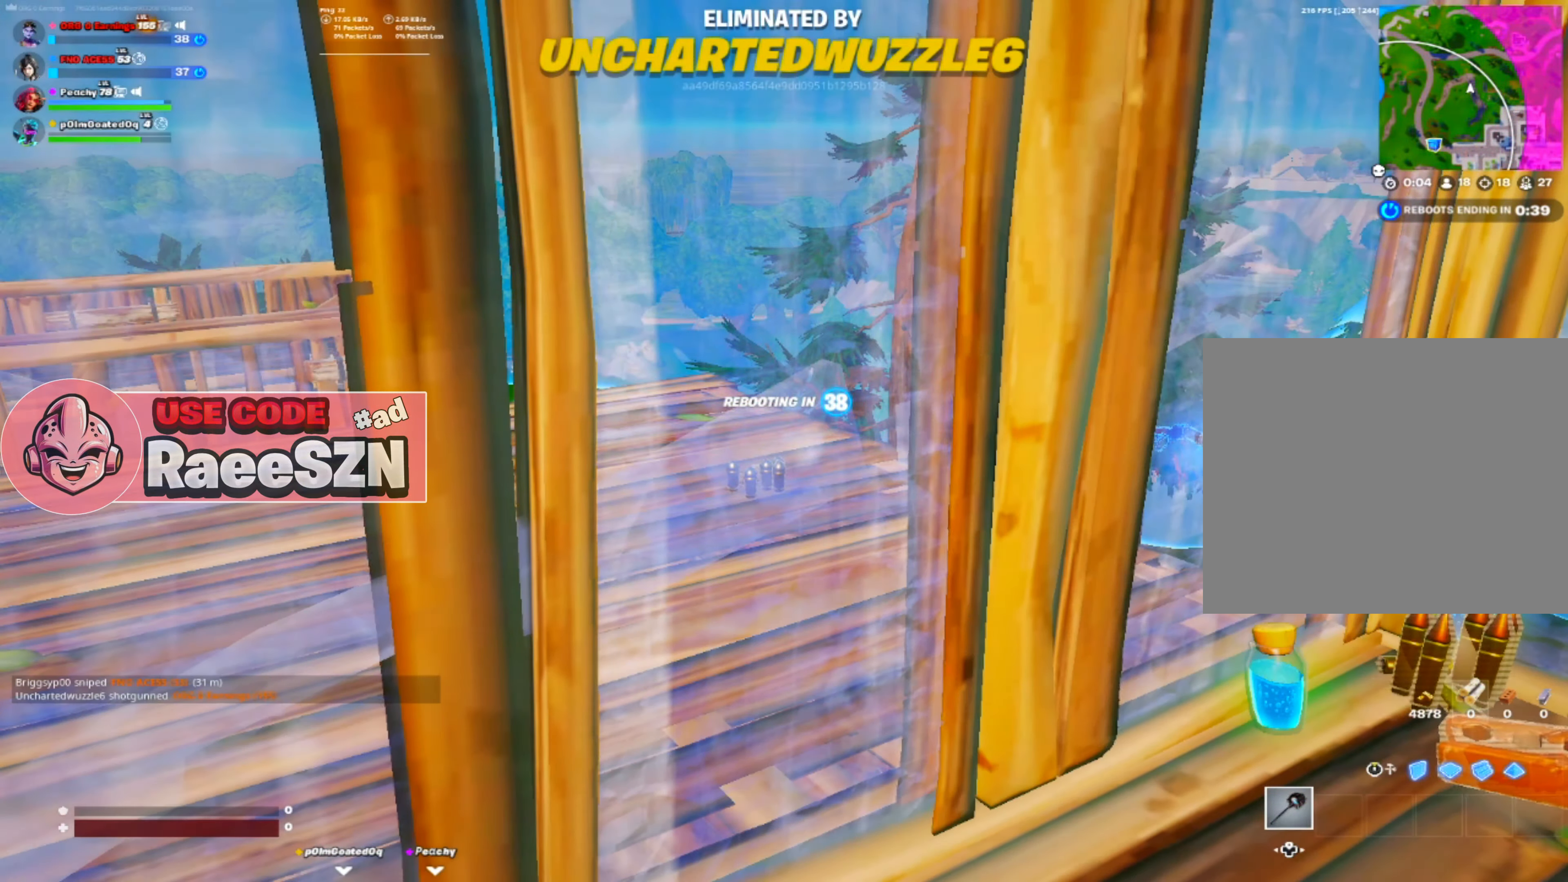
{"buttons": [], "left_stick": "center", "right_stick": "center", "events": []}
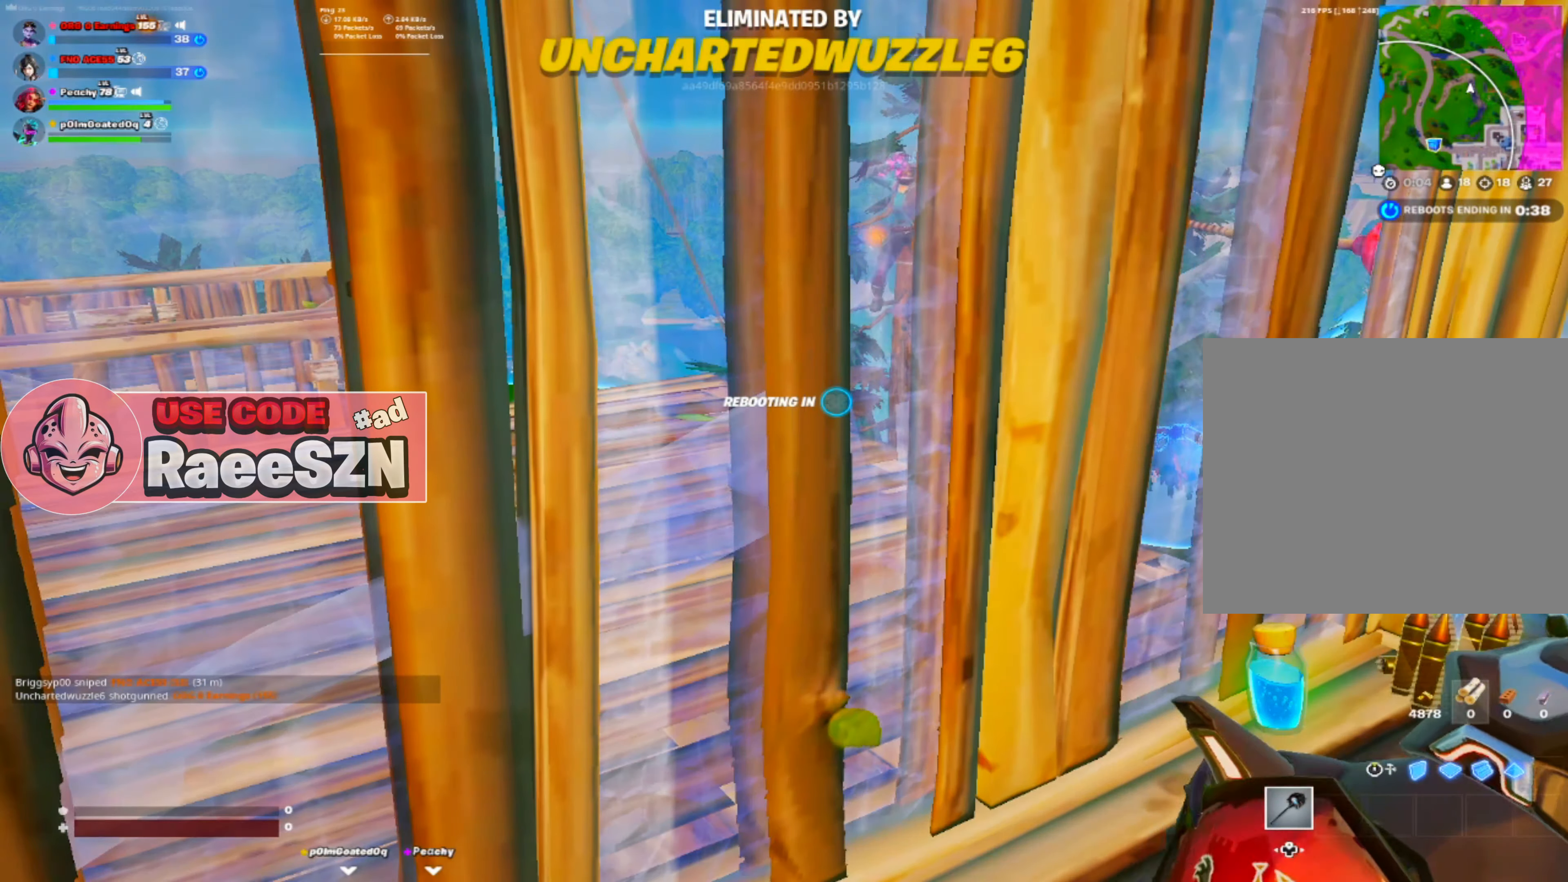
{"buttons": ["R2"], "left_stick": "center", "right_stick": "center", "events": [[301, "R1", "down"], [301, "R2", "down"], [351, "R1", "up"], [401, "R2", "up"], [501, "R2", "down"]]}
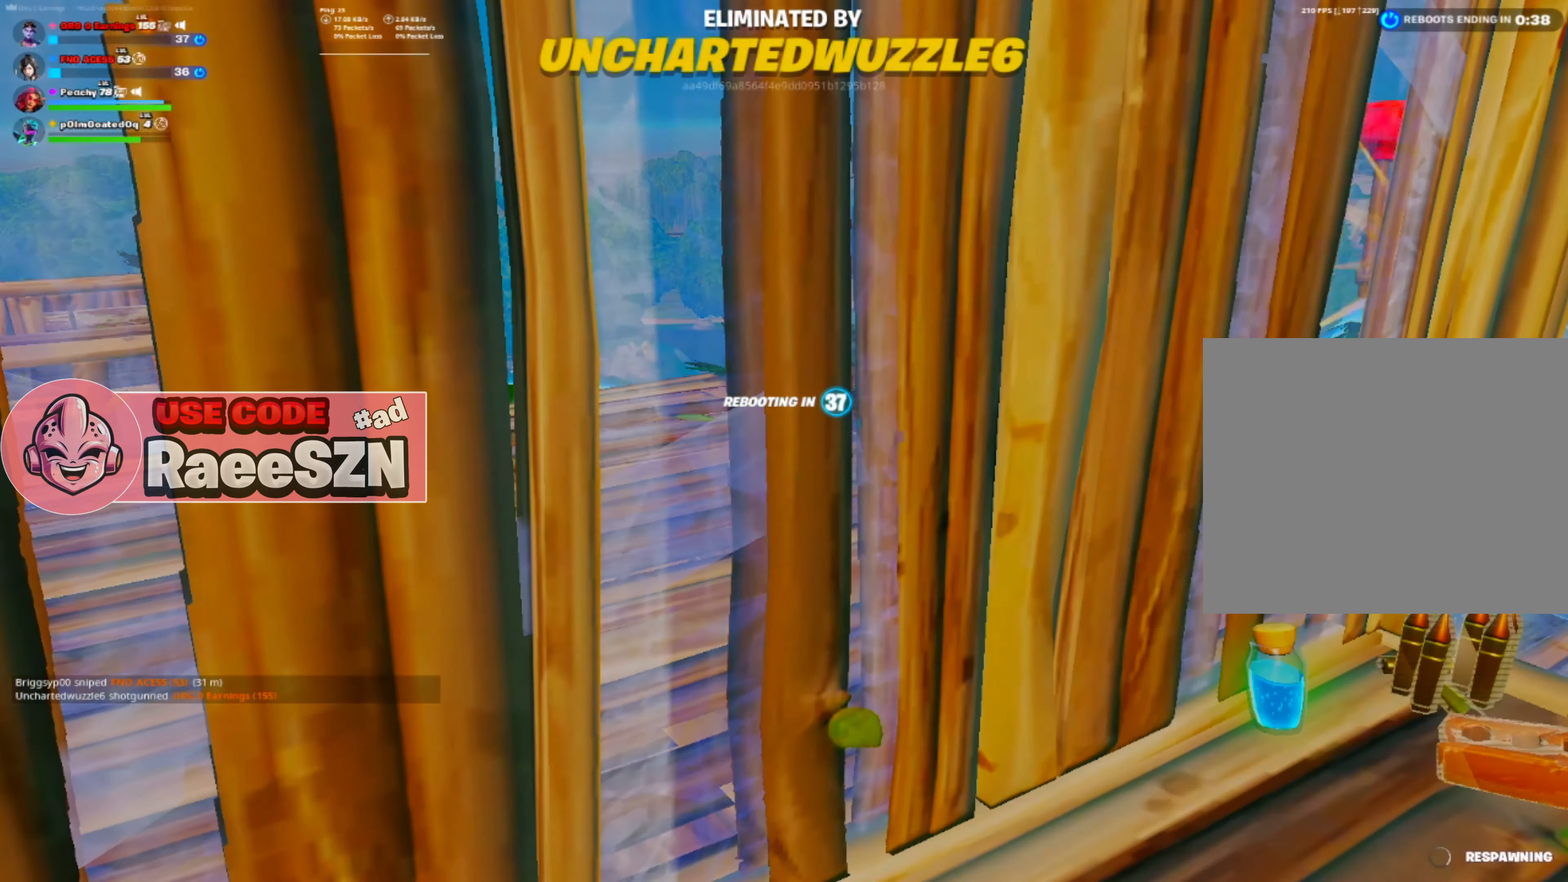
{"buttons": ["R1", "R2"], "left_stick": "center", "right_stick": "center", "events": [[117, "R2", "up"], [450, "R1", "down"], [484, "R2", "down"]]}
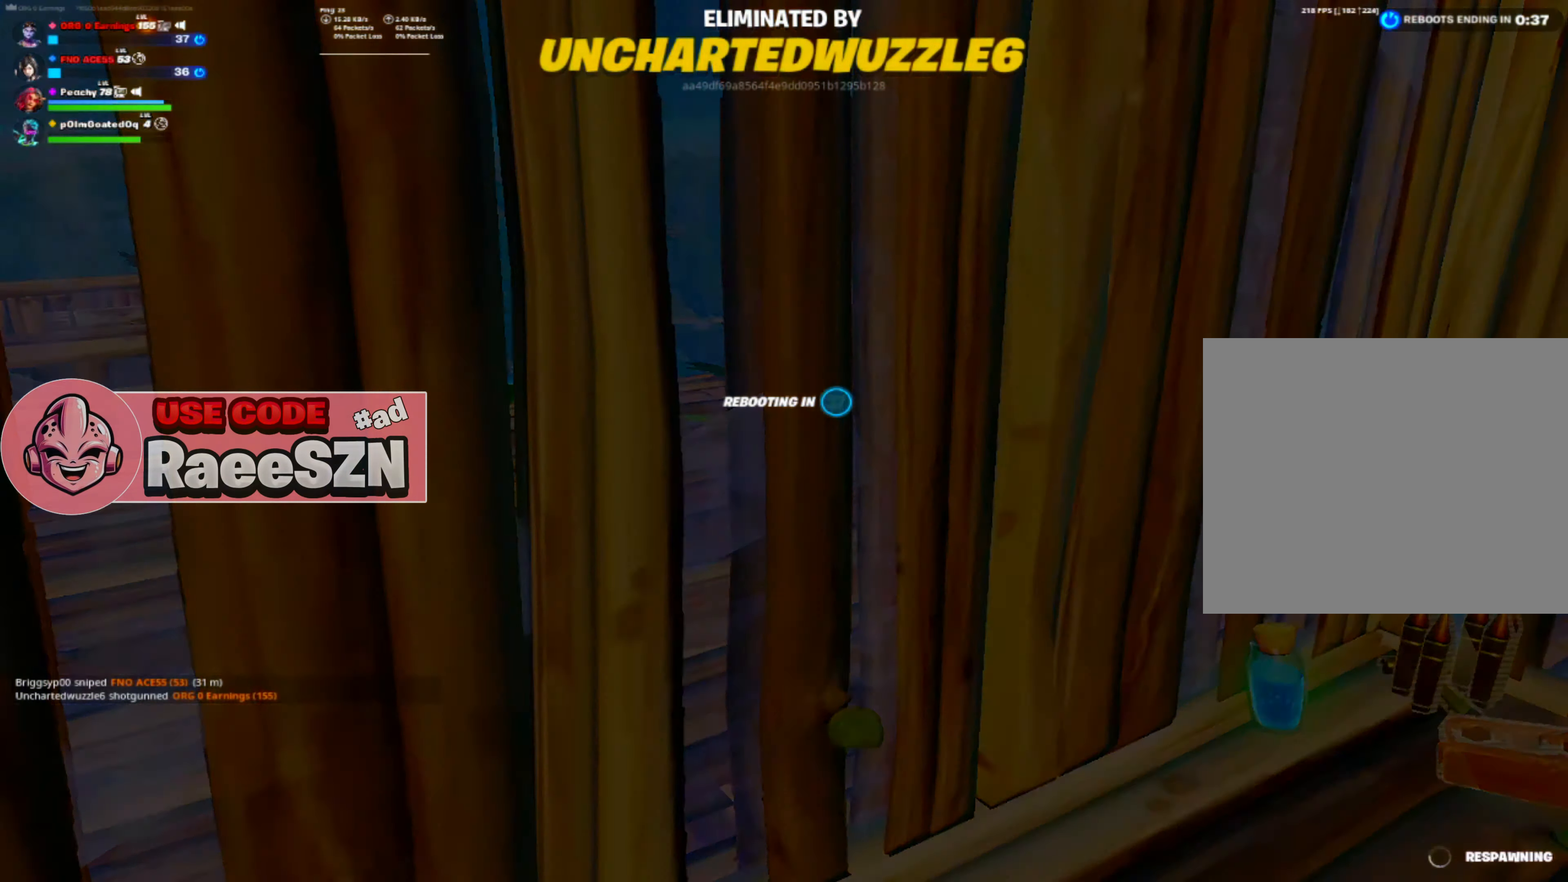
{"buttons": [], "left_stick": "center", "right_stick": "center", "events": [[50, "R1", "up"], [67, "R2", "up"], [367, "R2", "down"], [501, "R2", "up"]]}